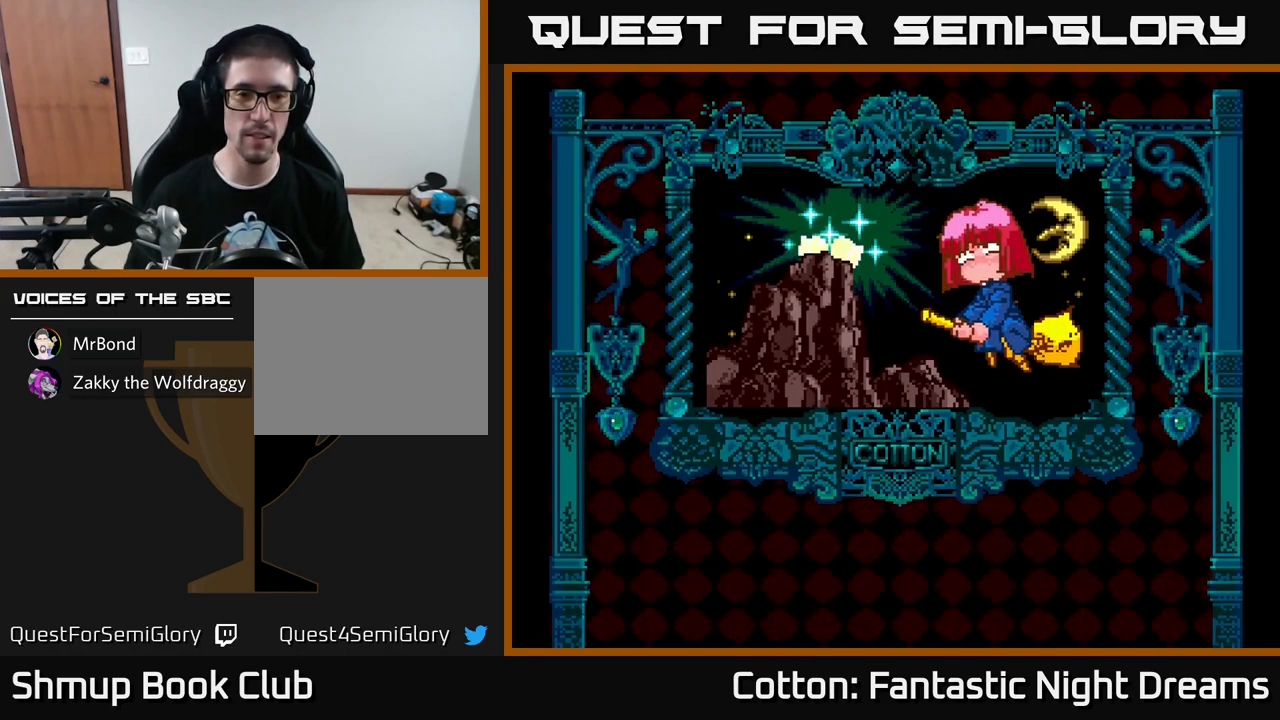
Gameplay with a controller (Xbox layout); each line is a JSON object with the inputs held at the frame after it. "events" lists button and stick changes between this image and that frame as [ms after this image, input, new state], when the widget could be followed in between. Not read: GUIDE.
{"buttons": ["START"], "left_stick": "center", "right_stick": "center", "events": [[417, "START", "down"]]}
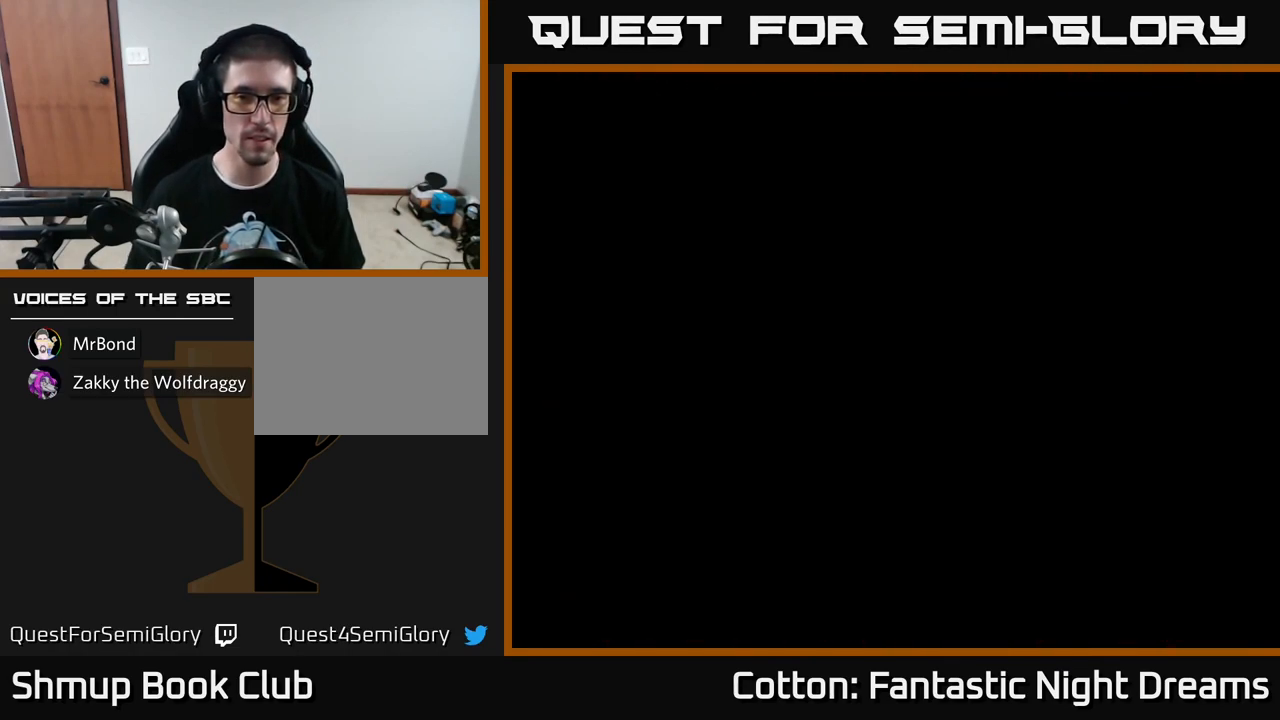
{"buttons": [], "left_stick": "center", "right_stick": "center", "events": [[50, "START", "up"]]}
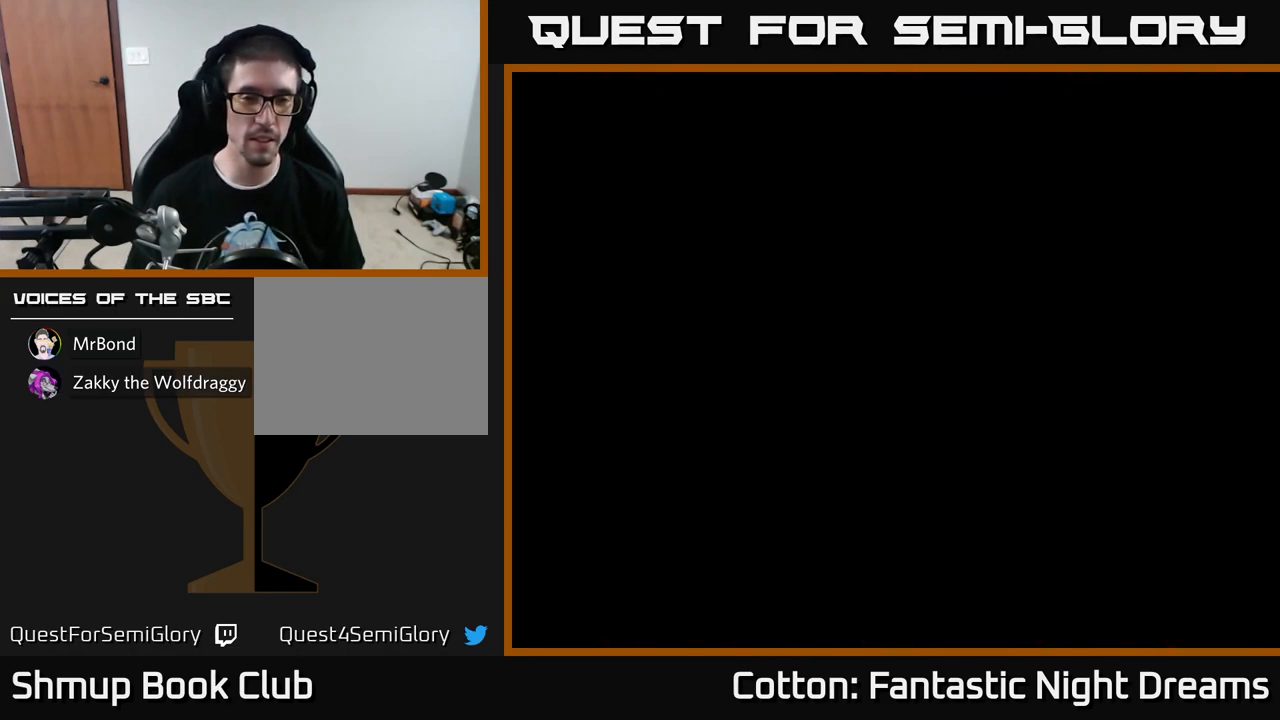
{"buttons": [], "left_stick": "center", "right_stick": "center", "events": []}
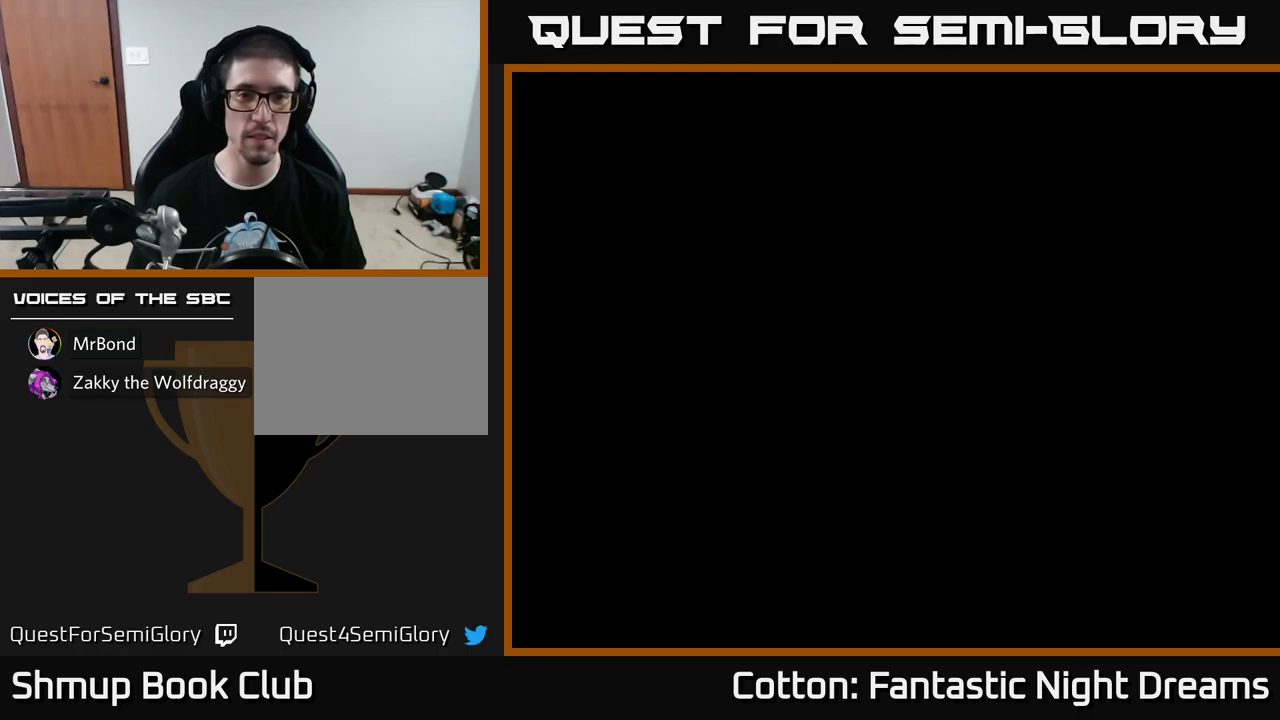
{"buttons": [], "left_stick": "center", "right_stick": "center", "events": [[300, "START", "down"], [466, "START", "up"]]}
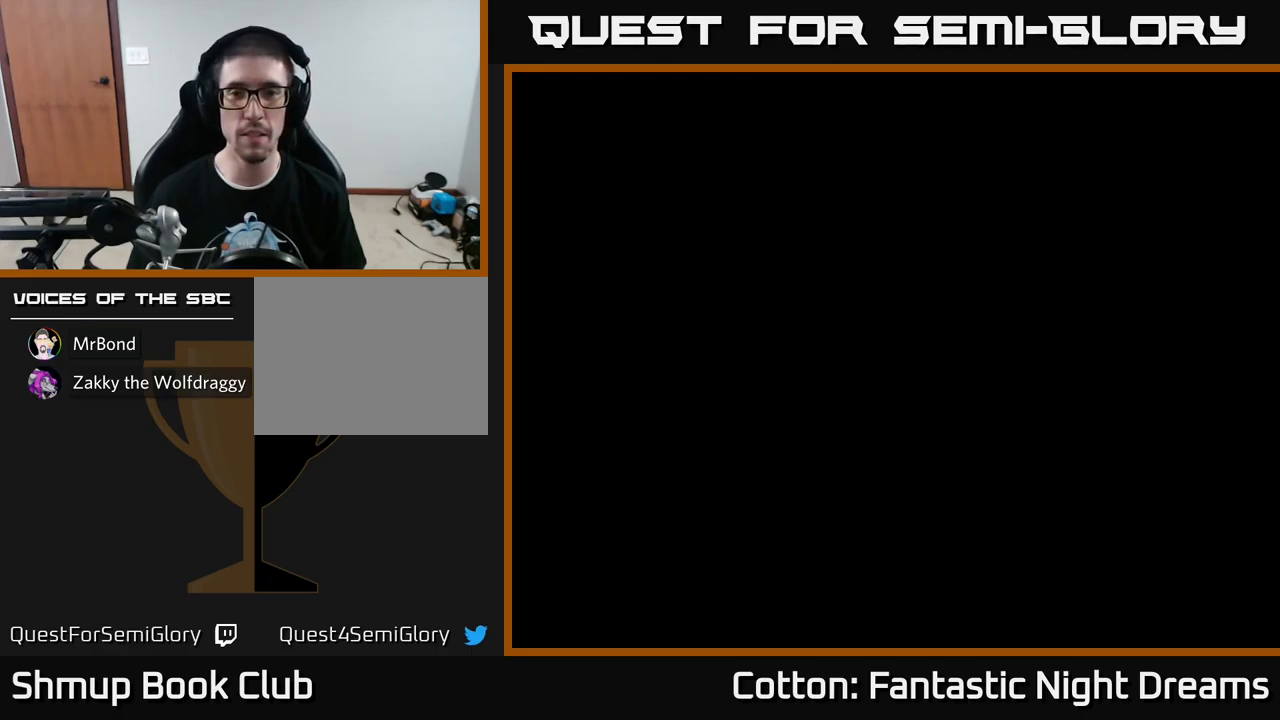
{"buttons": [], "left_stick": "center", "right_stick": "center", "events": []}
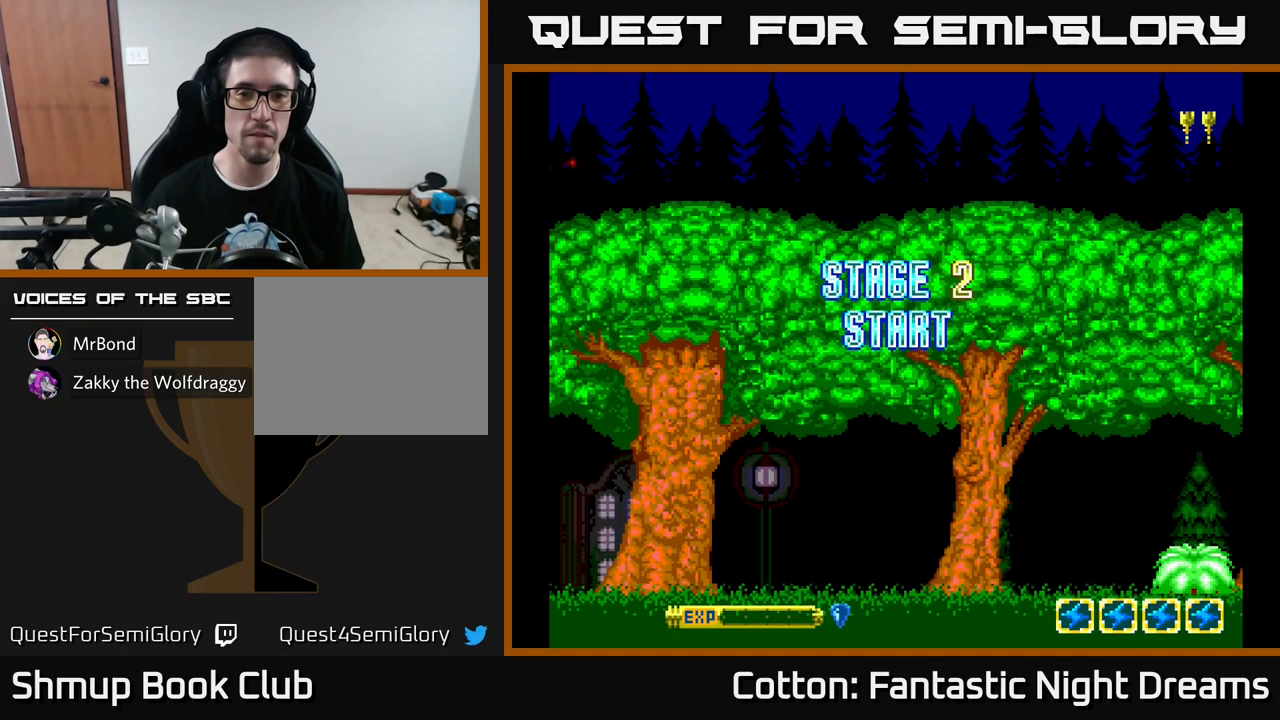
{"buttons": ["Y", "DPAD_DOWN"], "left_stick": "center", "right_stick": "center", "events": [[383, "DPAD_DOWN", "down"], [383, "Y", "down"]]}
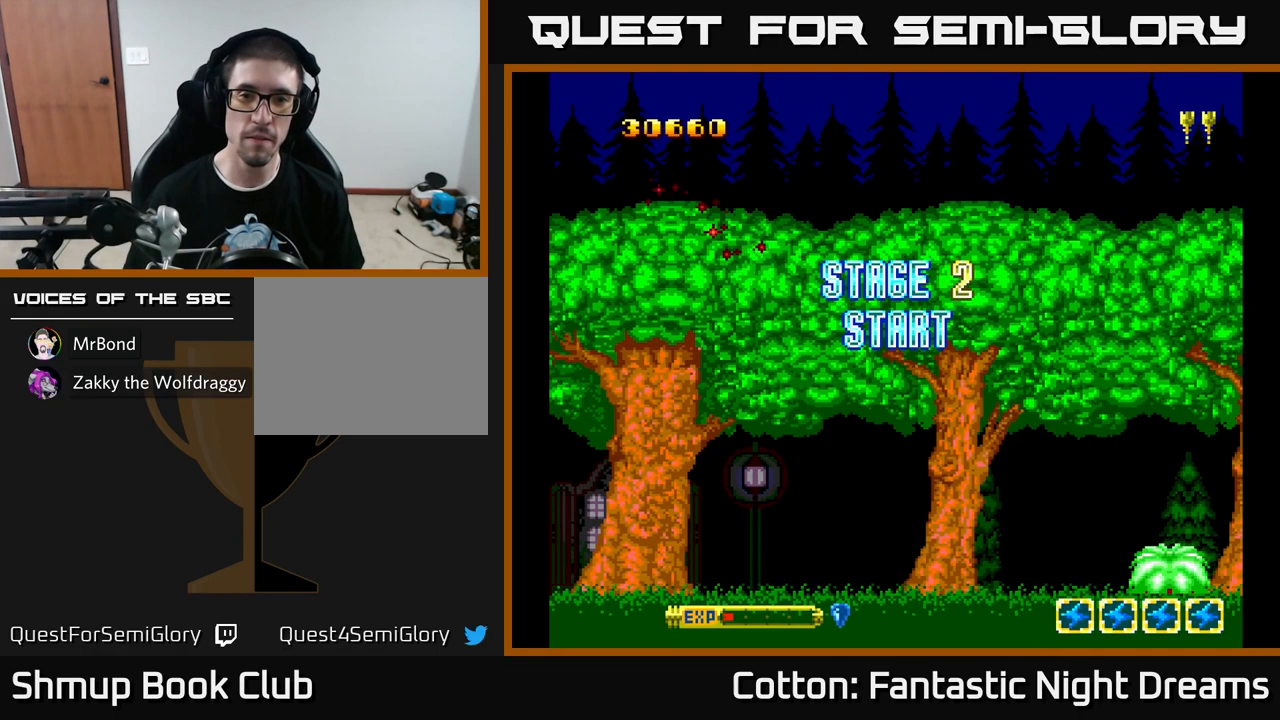
{"buttons": ["B", "Y", "DPAD_RIGHT"], "left_stick": "center", "right_stick": "center", "events": [[16, "DPAD_RIGHT", "down"], [166, "DPAD_DOWN", "up"], [366, "B", "down"]]}
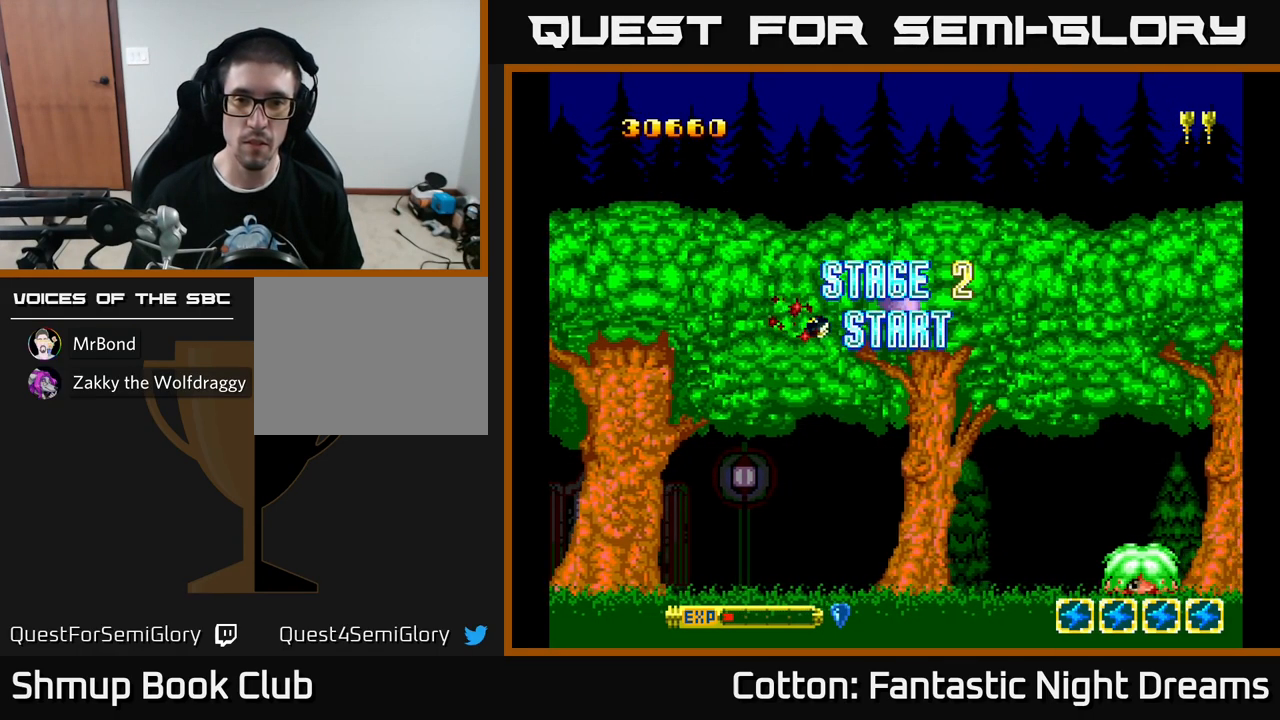
{"buttons": ["B", "Y"], "left_stick": "center", "right_stick": "center", "events": [[300, "DPAD_DOWN", "down"], [333, "DPAD_RIGHT", "up"], [416, "DPAD_DOWN", "up"]]}
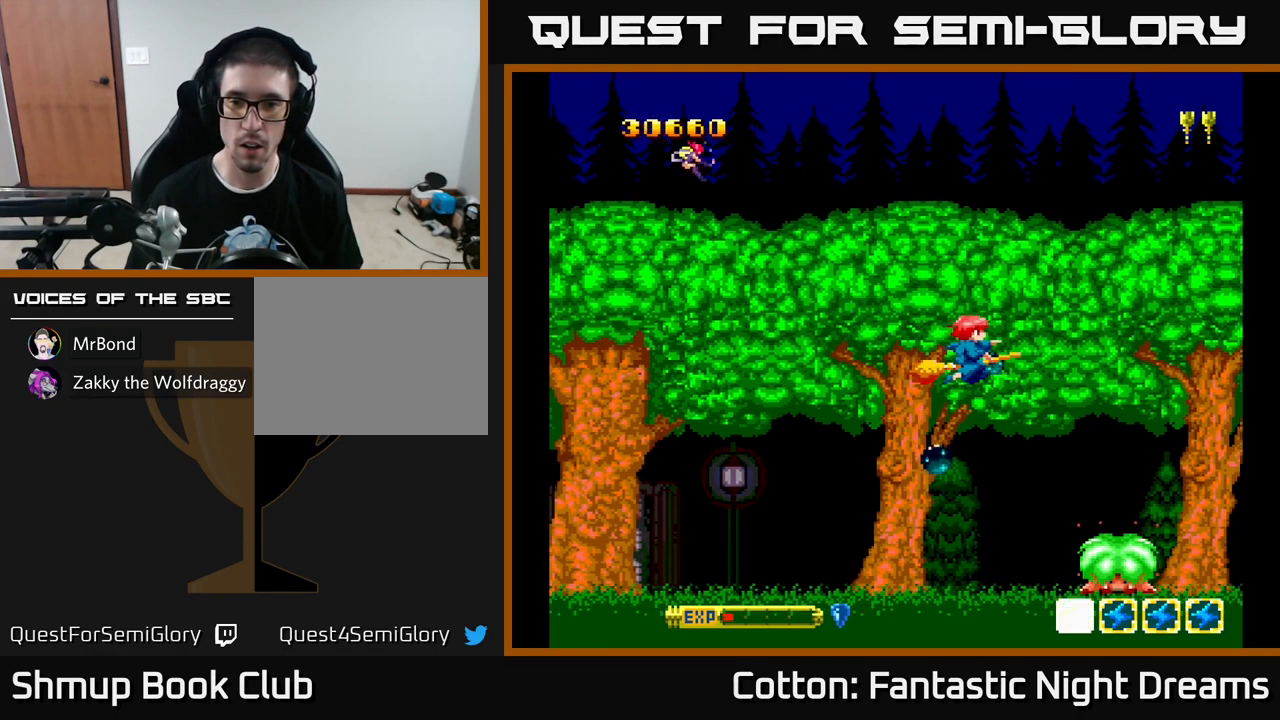
{"buttons": ["B", "Y"], "left_stick": "center", "right_stick": "center", "events": []}
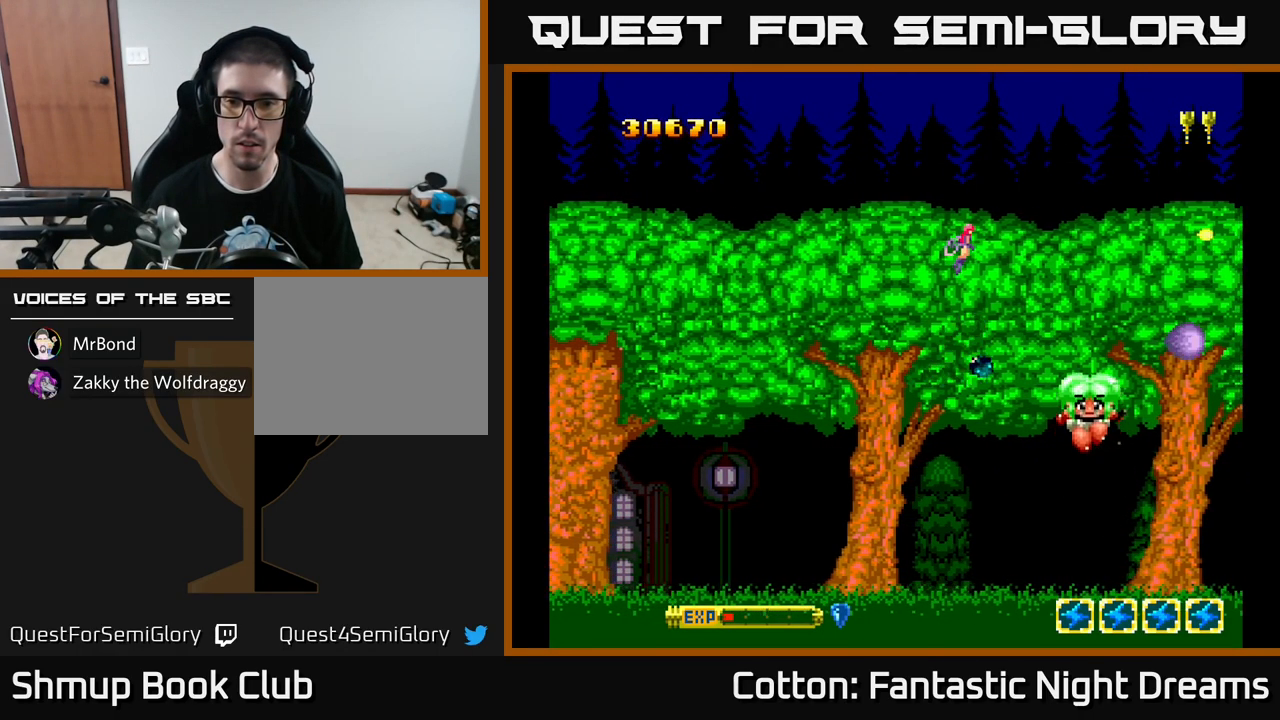
{"buttons": ["B", "Y", "DPAD_DOWN", "DPAD_LEFT"], "left_stick": "center", "right_stick": "center", "events": [[200, "DPAD_UP", "down"], [450, "DPAD_UP", "up"], [466, "DPAD_LEFT", "down"], [483, "DPAD_DOWN", "down"]]}
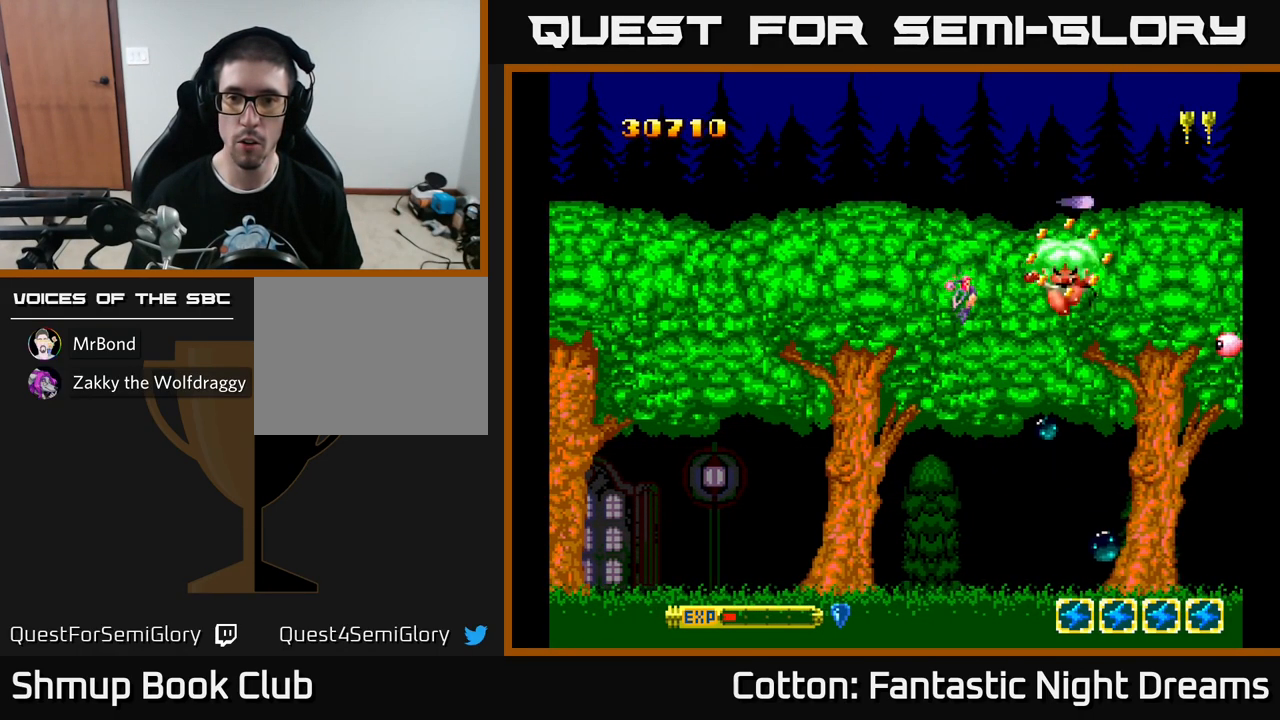
{"buttons": ["B", "Y", "DPAD_DOWN", "DPAD_LEFT"], "left_stick": "center", "right_stick": "center", "events": [[83, "DPAD_LEFT", "up"], [250, "DPAD_LEFT", "down"]]}
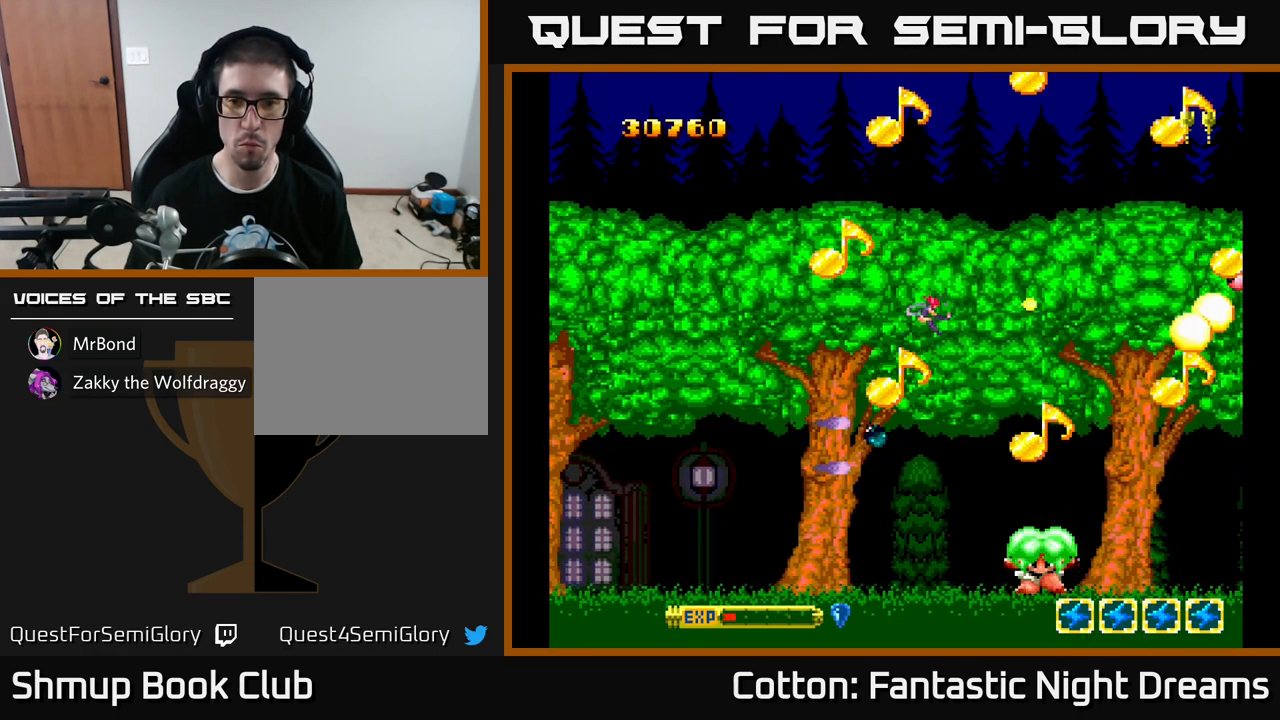
{"buttons": ["Y", "DPAD_UP", "DPAD_RIGHT"], "left_stick": "center", "right_stick": "center", "events": [[133, "DPAD_DOWN", "up"], [183, "DPAD_UP", "down"], [233, "DPAD_LEFT", "up"], [283, "B", "up"], [383, "DPAD_RIGHT", "down"]]}
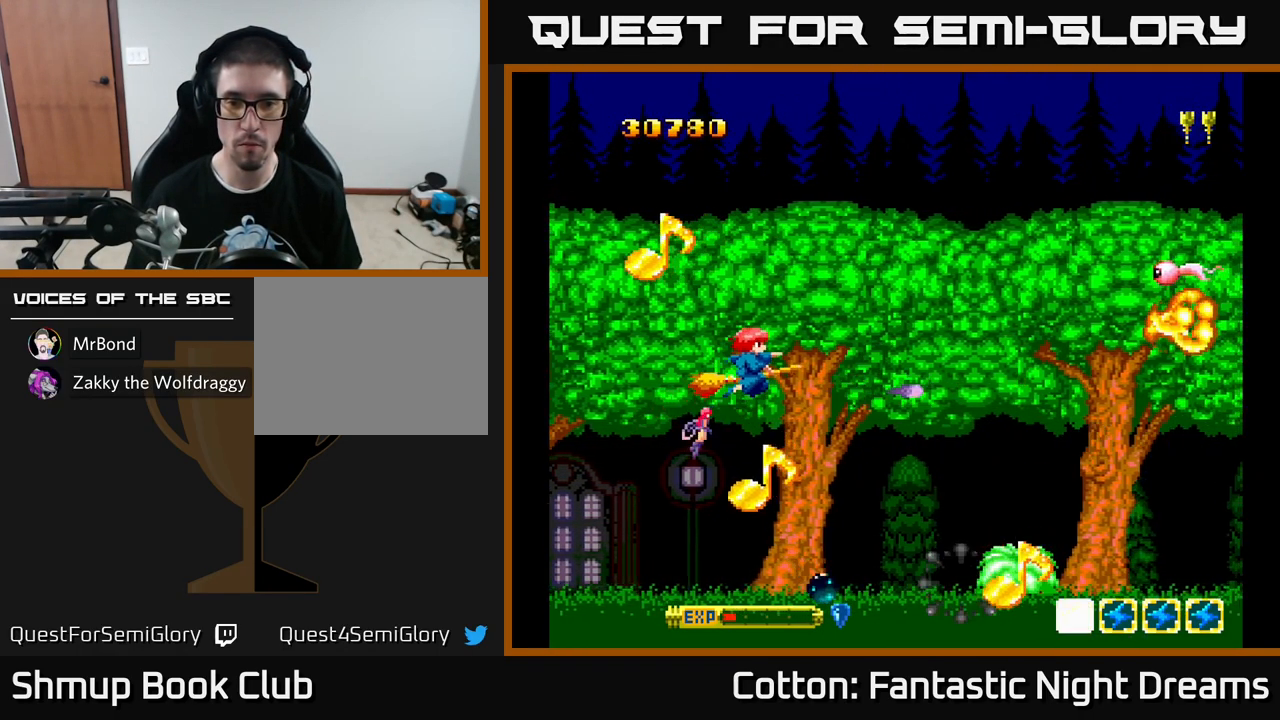
{"buttons": ["B", "Y"], "left_stick": "center", "right_stick": "center", "events": [[133, "DPAD_UP", "up"], [266, "DPAD_DOWN", "down"], [266, "DPAD_RIGHT", "up"], [316, "B", "down"], [450, "DPAD_DOWN", "up"]]}
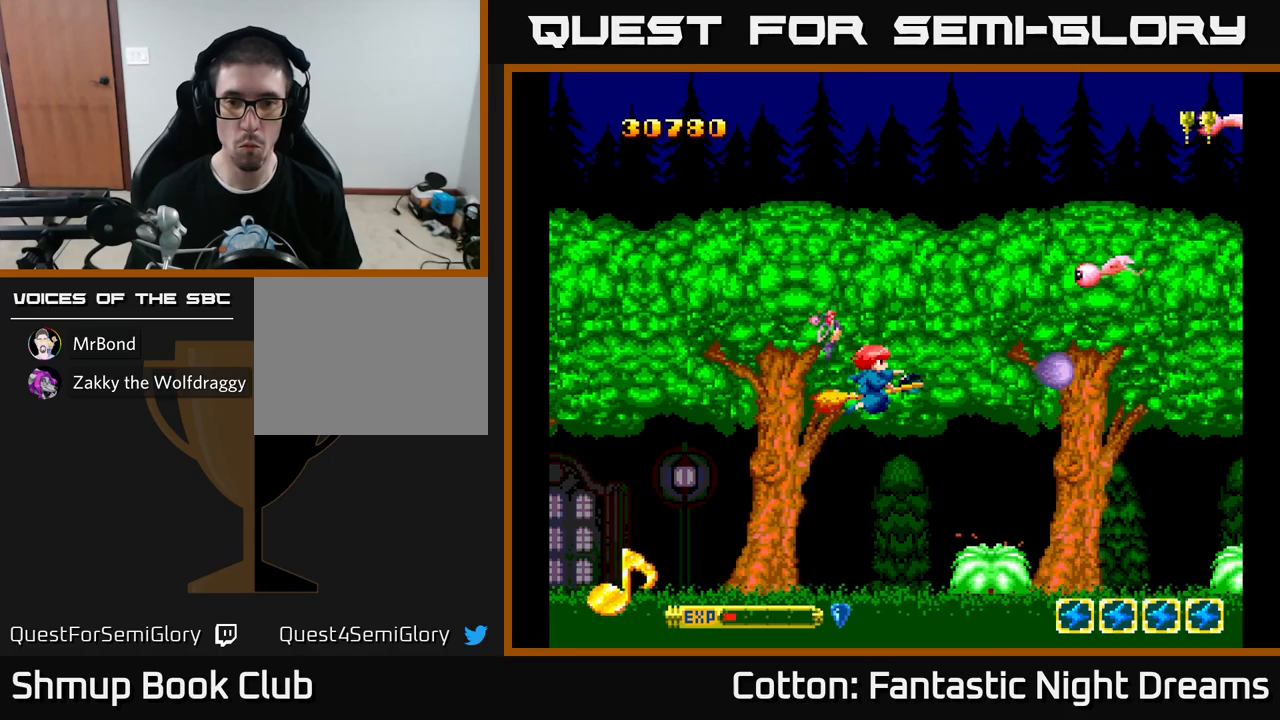
{"buttons": ["B", "Y", "DPAD_UP"], "left_stick": "center", "right_stick": "center", "events": [[267, "DPAD_UP", "down"]]}
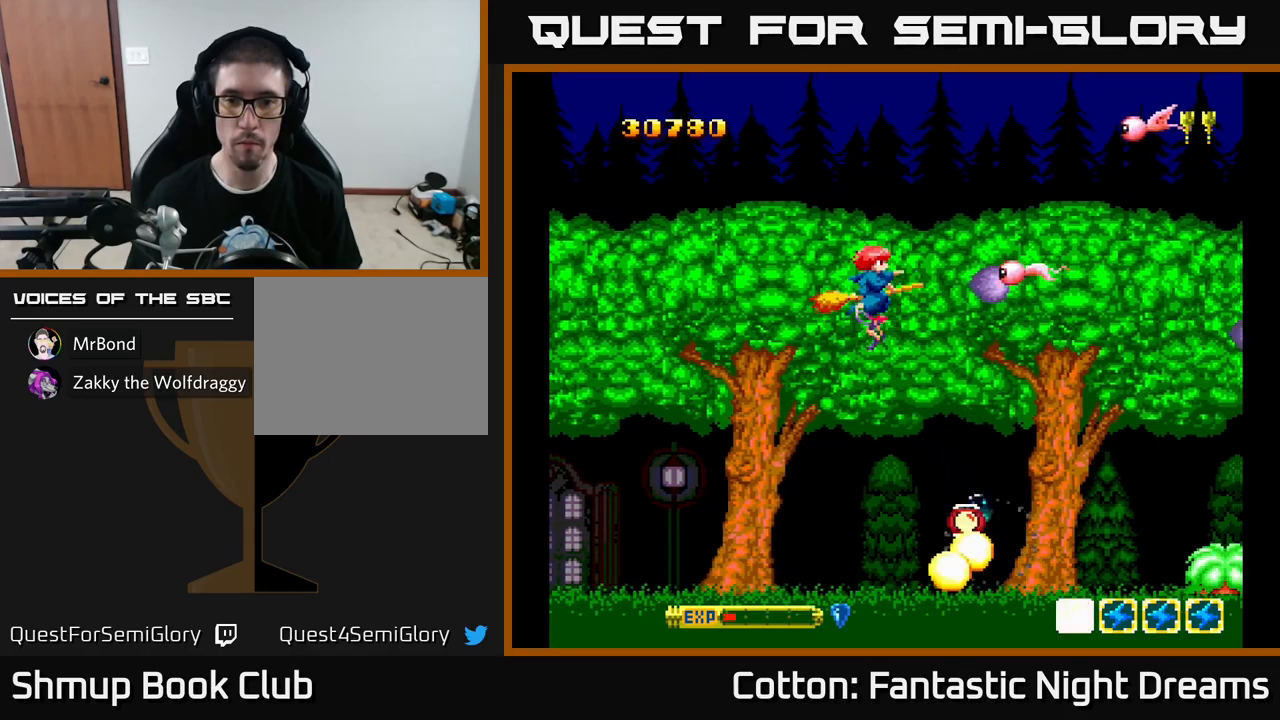
{"buttons": ["DPAD_UP"], "left_stick": "center", "right_stick": "center", "events": [[83, "DPAD_UP", "up"], [150, "DPAD_DOWN", "down"], [233, "DPAD_DOWN", "up"], [233, "DPAD_LEFT", "down"], [267, "DPAD_UP", "down"], [317, "DPAD_LEFT", "up"], [350, "B", "up"], [483, "Y", "up"]]}
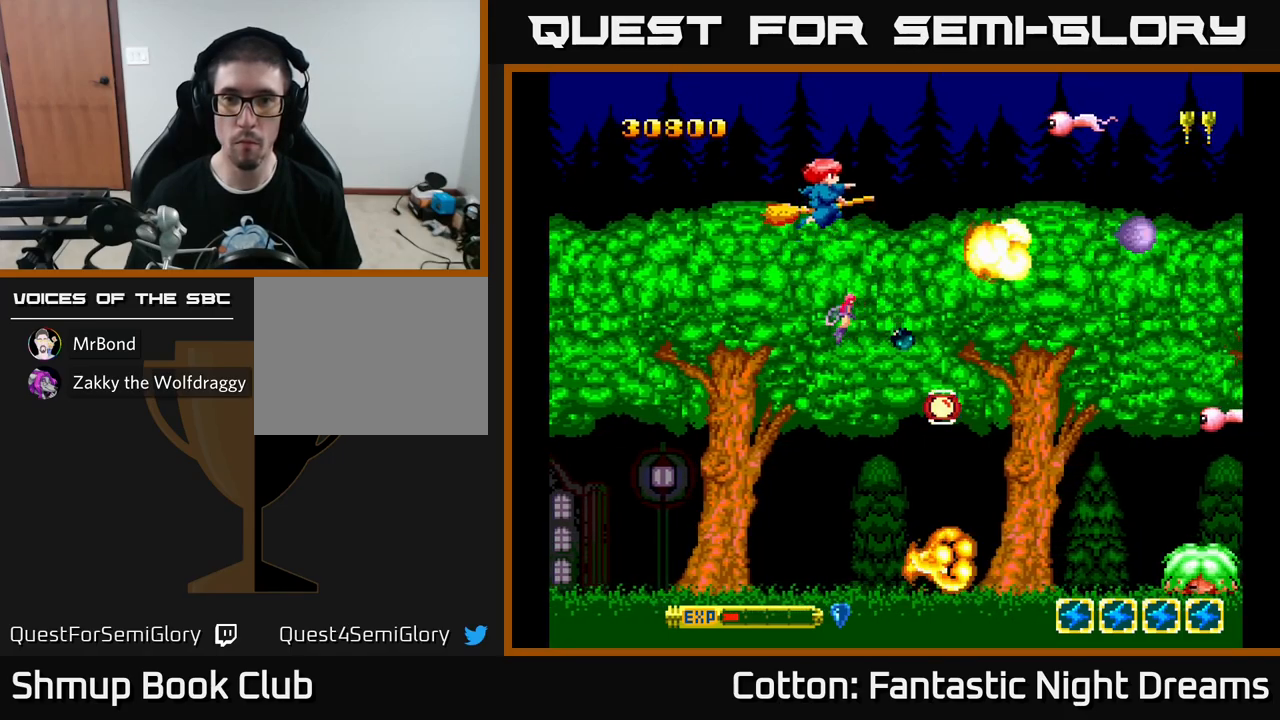
{"buttons": ["Y", "DPAD_DOWN"], "left_stick": "center", "right_stick": "center", "events": [[50, "Y", "down"], [150, "DPAD_UP", "up"], [167, "DPAD_RIGHT", "down"], [217, "DPAD_DOWN", "down"], [250, "DPAD_RIGHT", "up"]]}
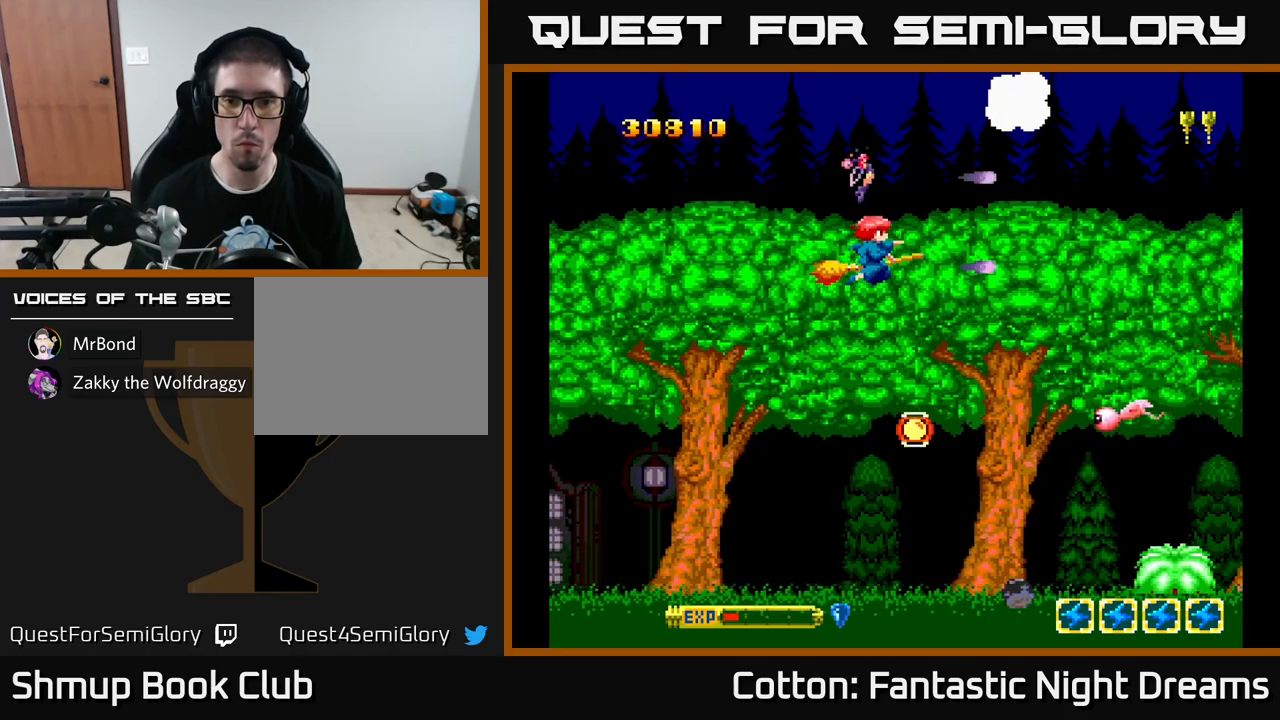
{"buttons": ["Y", "DPAD_DOWN"], "left_stick": "center", "right_stick": "center", "events": []}
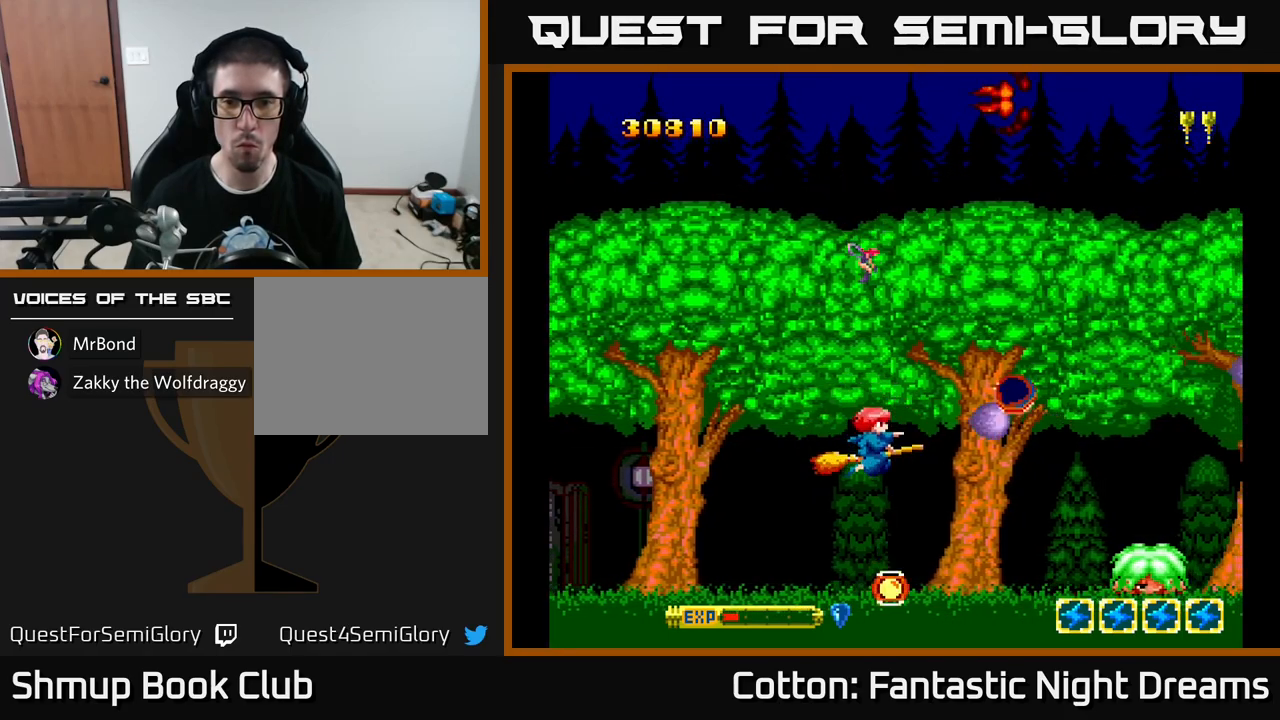
{"buttons": ["Y"], "left_stick": "center", "right_stick": "center", "events": [[283, "DPAD_RIGHT", "down"], [383, "DPAD_DOWN", "up"], [400, "DPAD_RIGHT", "up"]]}
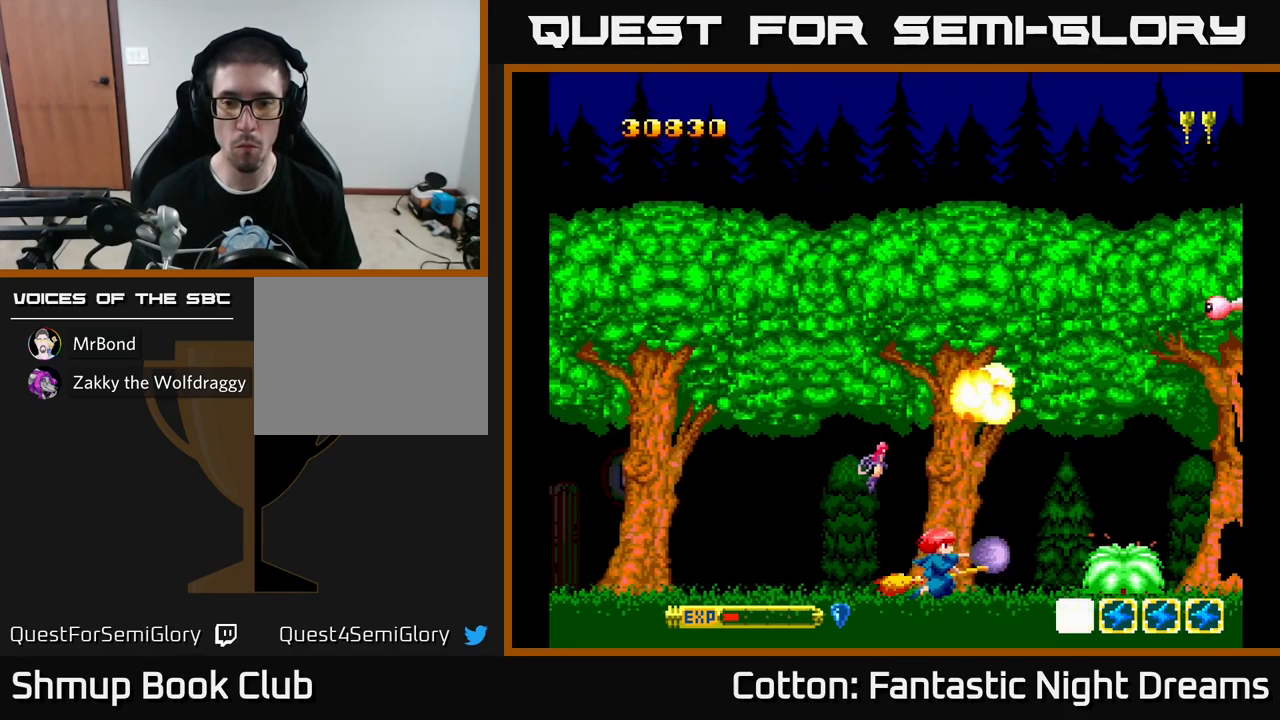
{"buttons": ["Y", "DPAD_UP"], "left_stick": "center", "right_stick": "center", "events": [[33, "DPAD_UP", "down"], [150, "DPAD_UP", "up"], [300, "DPAD_UP", "down"]]}
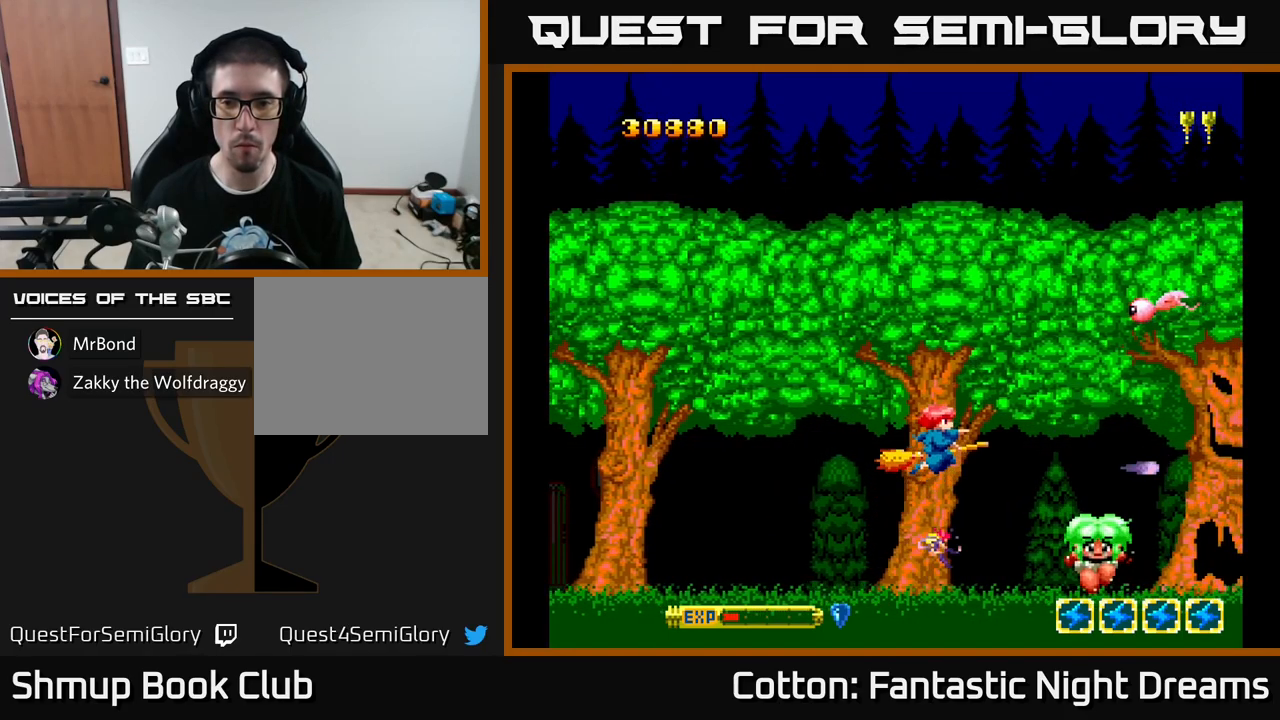
{"buttons": ["B", "Y", "DPAD_UP"], "left_stick": "center", "right_stick": "center", "events": [[50, "DPAD_UP", "up"], [150, "DPAD_UP", "down"], [350, "DPAD_LEFT", "down"], [467, "DPAD_LEFT", "up"], [483, "B", "down"]]}
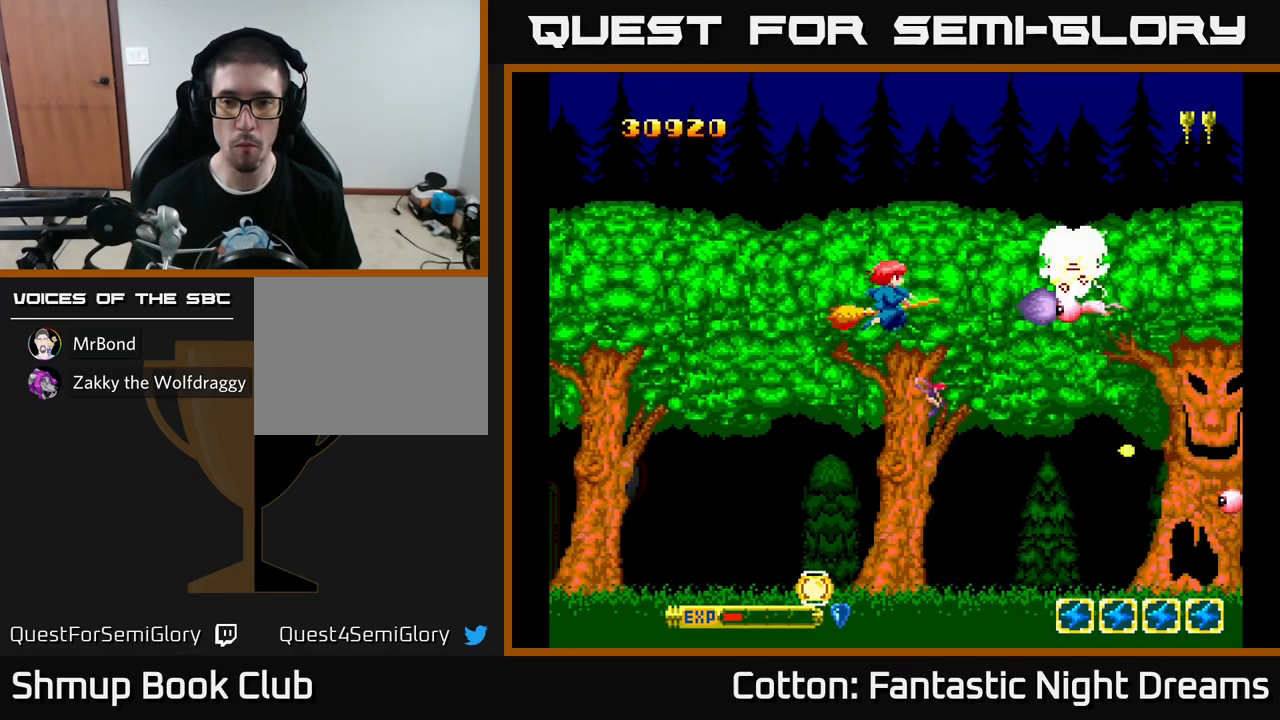
{"buttons": ["B", "Y", "DPAD_DOWN", "DPAD_LEFT"], "left_stick": "center", "right_stick": "center", "events": [[50, "DPAD_UP", "up"], [83, "DPAD_DOWN", "down"], [250, "DPAD_LEFT", "down"], [283, "DPAD_DOWN", "up"], [483, "DPAD_DOWN", "down"]]}
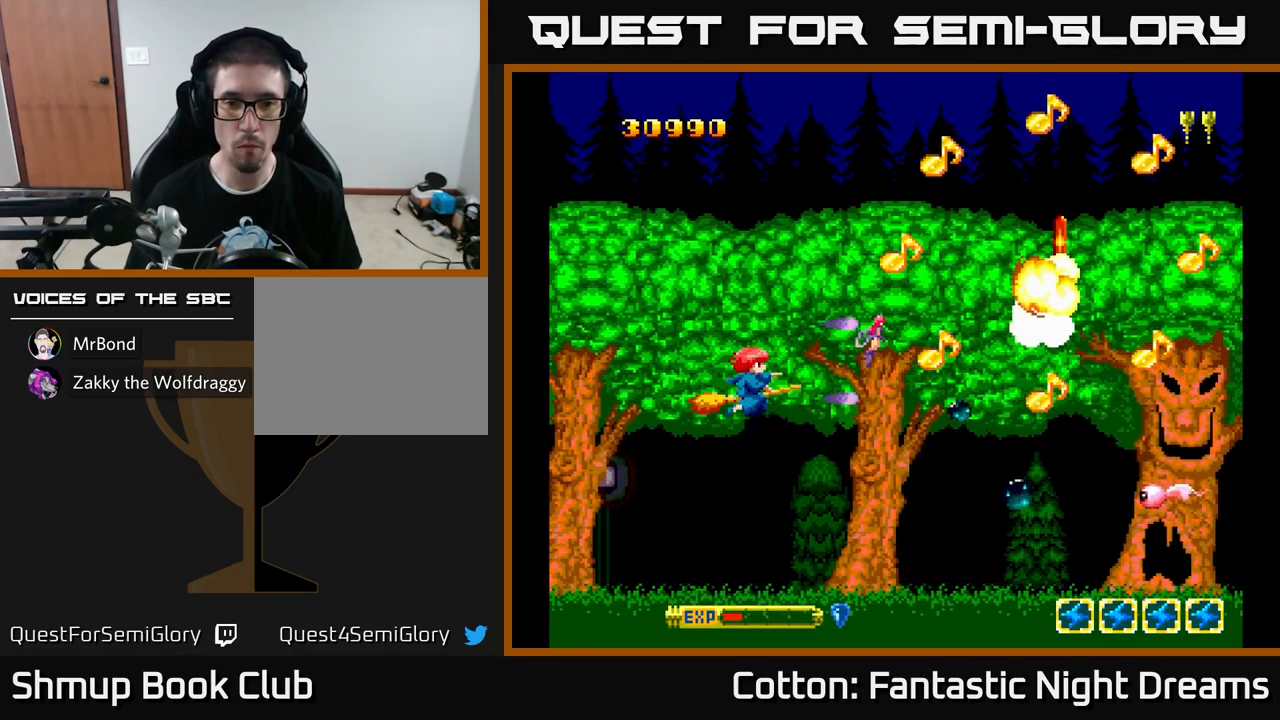
{"buttons": ["Y", "DPAD_DOWN", "DPAD_RIGHT"], "left_stick": "center", "right_stick": "center", "events": [[33, "DPAD_LEFT", "up"], [100, "B", "up"], [267, "DPAD_LEFT", "down"], [367, "DPAD_LEFT", "up"], [400, "DPAD_RIGHT", "down"]]}
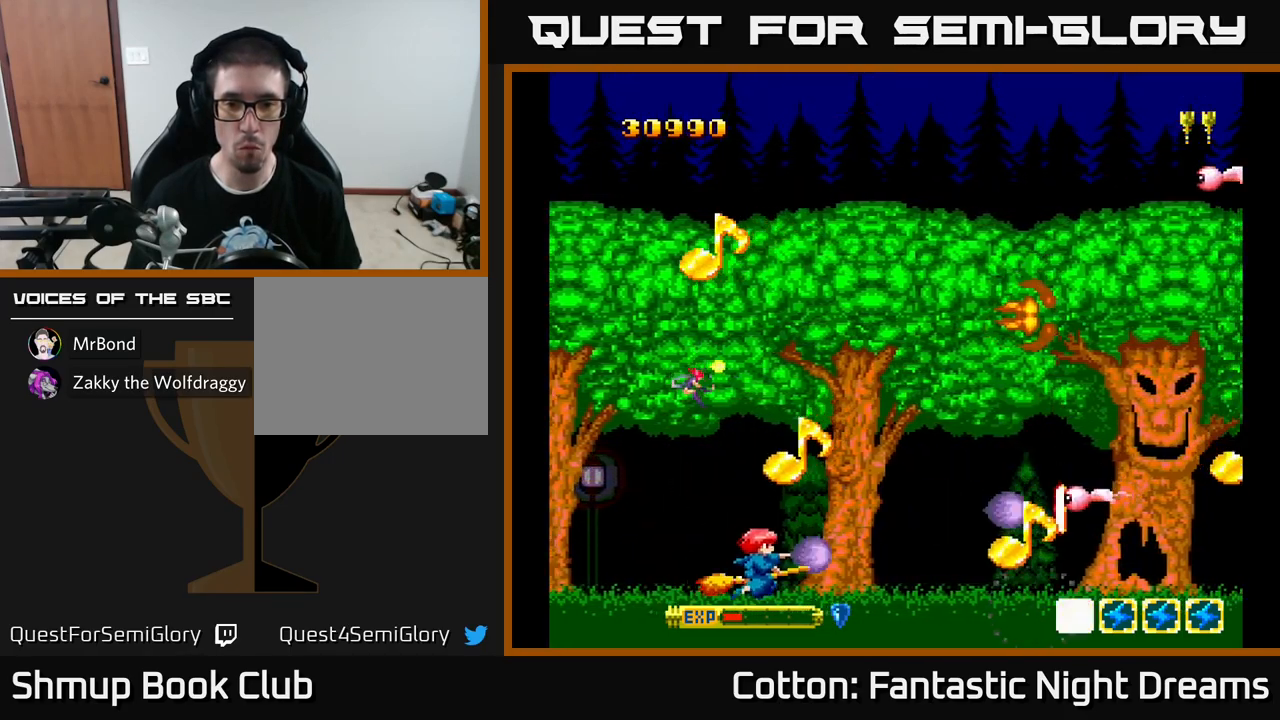
{"buttons": ["DPAD_RIGHT"], "left_stick": "center", "right_stick": "center", "events": [[183, "DPAD_DOWN", "up"], [283, "DPAD_UP", "down"], [300, "DPAD_RIGHT", "up"], [350, "Y", "up"], [433, "DPAD_RIGHT", "down"], [450, "DPAD_UP", "up"]]}